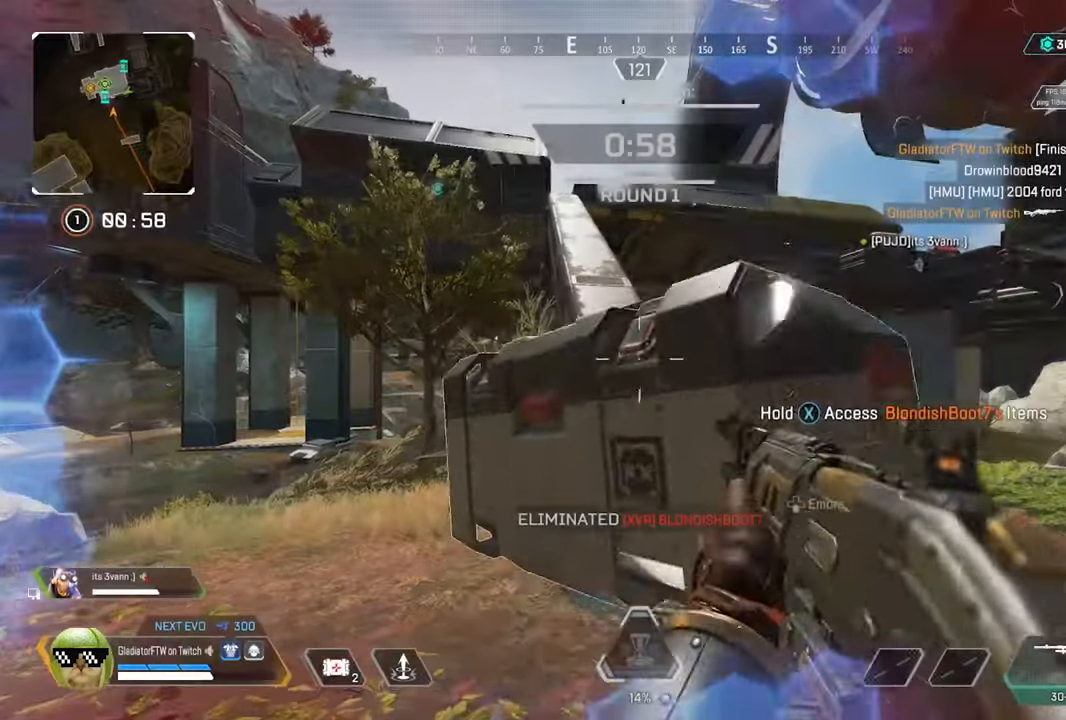
Gameplay with a controller (Xbox layout); each line is a JSON object with the inputs held at the frame after it. "events" lists button and stick changes between this image and that frame as [ms after this image, input, new state], when the widget could be followed in between.
{"buttons": ["L3"], "left_stick": "up", "right_stick": "left", "events": [[133, "left_stick", "up"], [167, "right_stick", "left"], [400, "L3", "down"]]}
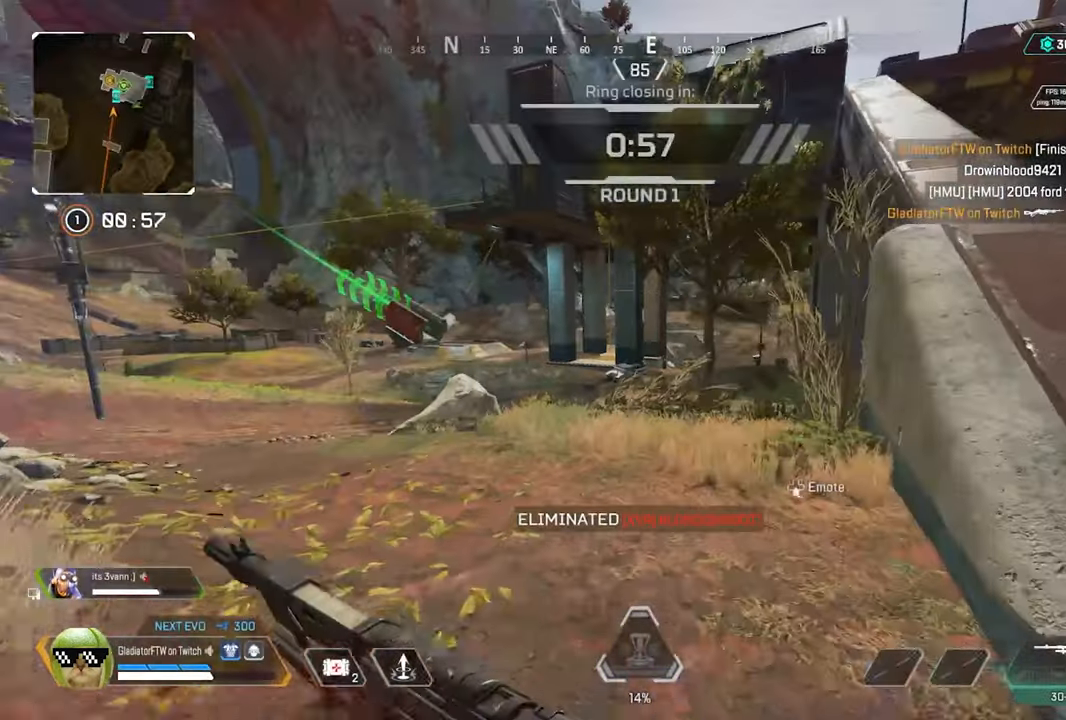
{"buttons": [], "left_stick": "down-right", "right_stick": "right", "events": [[17, "L3", "up"], [17, "right_stick", "center"], [83, "X", "down"], [217, "X", "up"], [317, "left_stick", "right"], [367, "right_stick", "right"], [467, "left_stick", "down-right"]]}
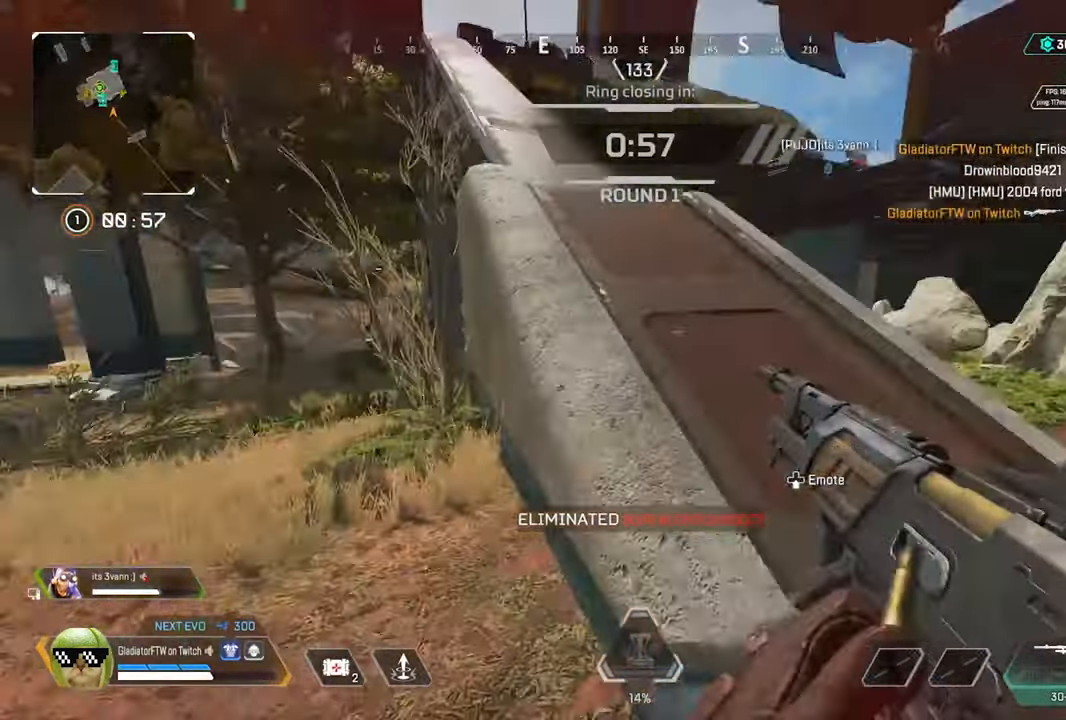
{"buttons": [], "left_stick": "up", "right_stick": "left", "events": [[167, "left_stick", "up-right"], [167, "right_stick", "center"], [267, "right_stick", "up-left"], [317, "left_stick", "up"], [433, "right_stick", "left"]]}
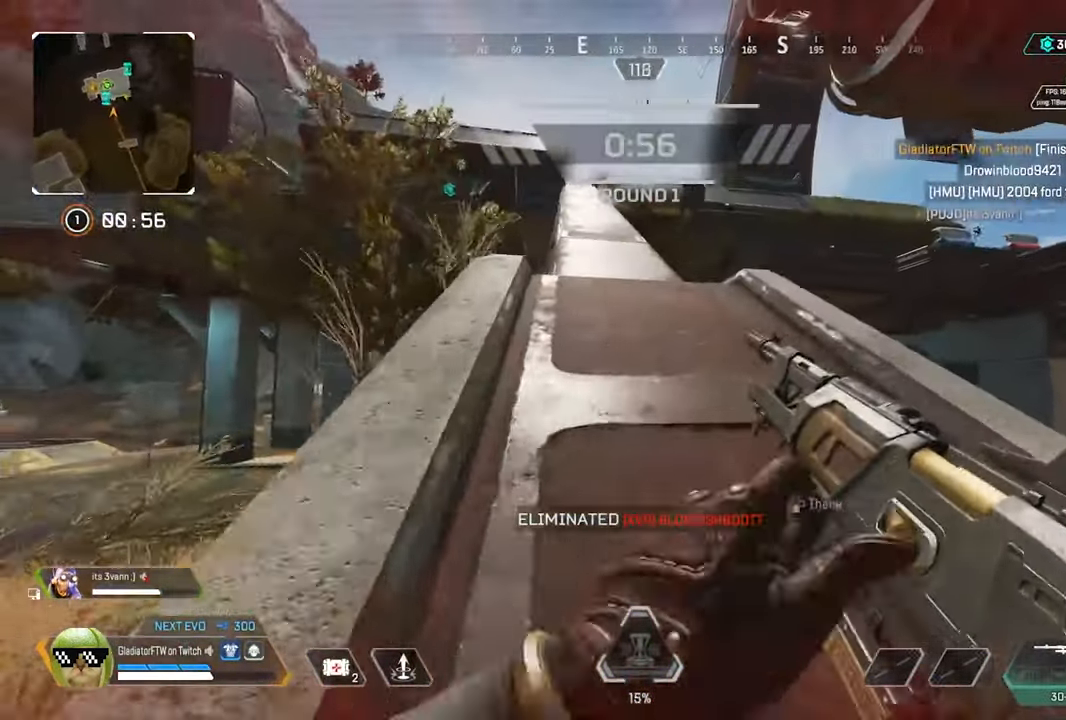
{"buttons": [], "left_stick": "up", "right_stick": "center", "events": [[400, "right_stick", "center"]]}
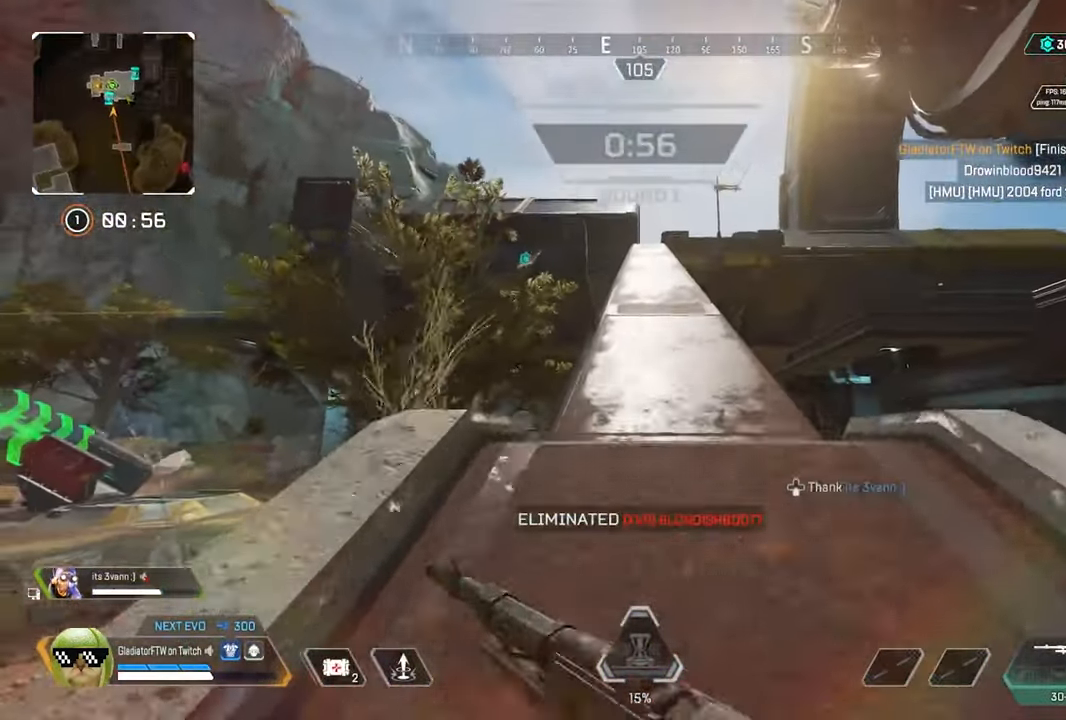
{"buttons": [], "left_stick": "up", "right_stick": "center", "events": [[417, "L3", "down"], [500, "L3", "up"]]}
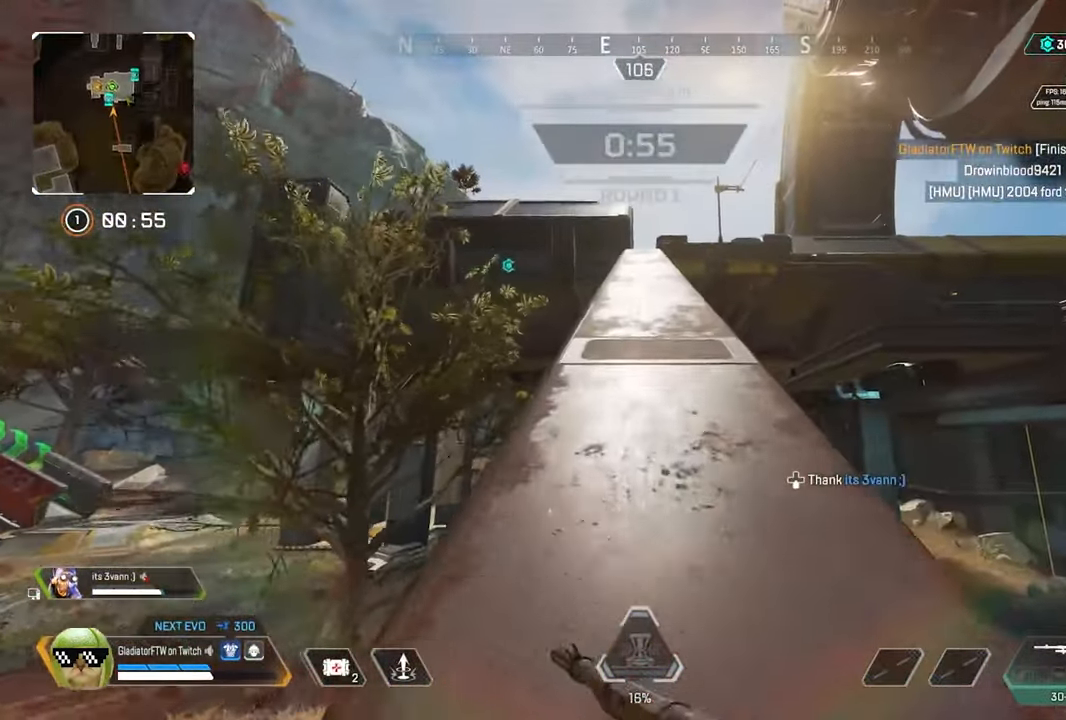
{"buttons": [], "left_stick": "up", "right_stick": "center", "events": [[250, "right_stick", "up-right"], [317, "right_stick", "center"]]}
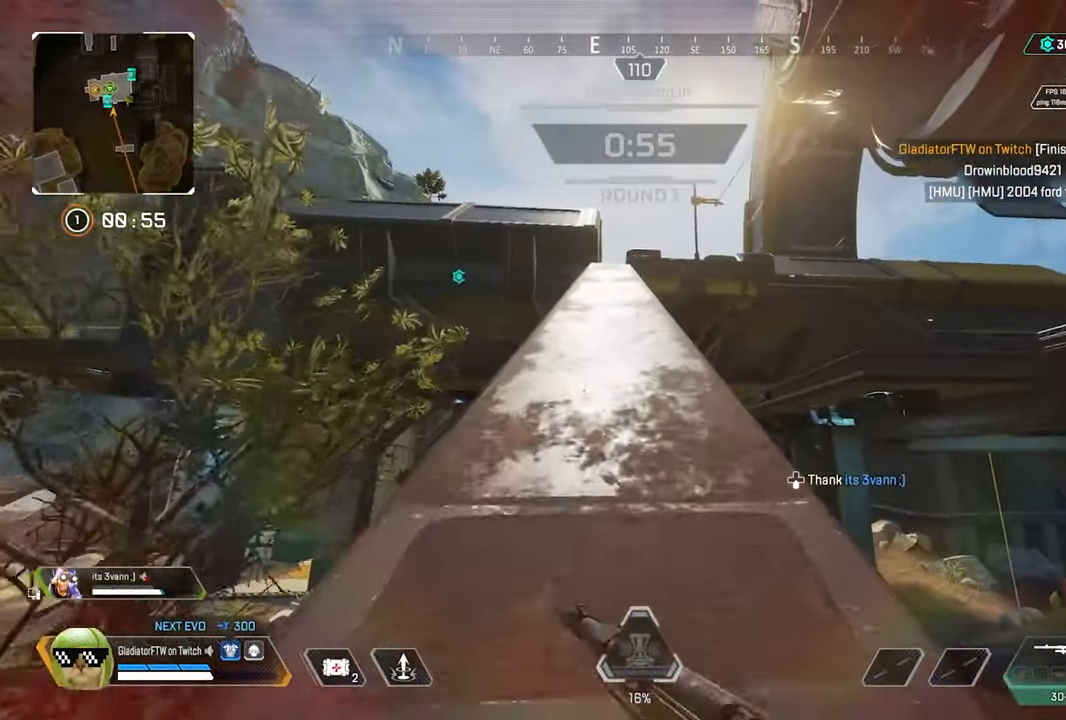
{"buttons": [], "left_stick": "up", "right_stick": "center", "events": []}
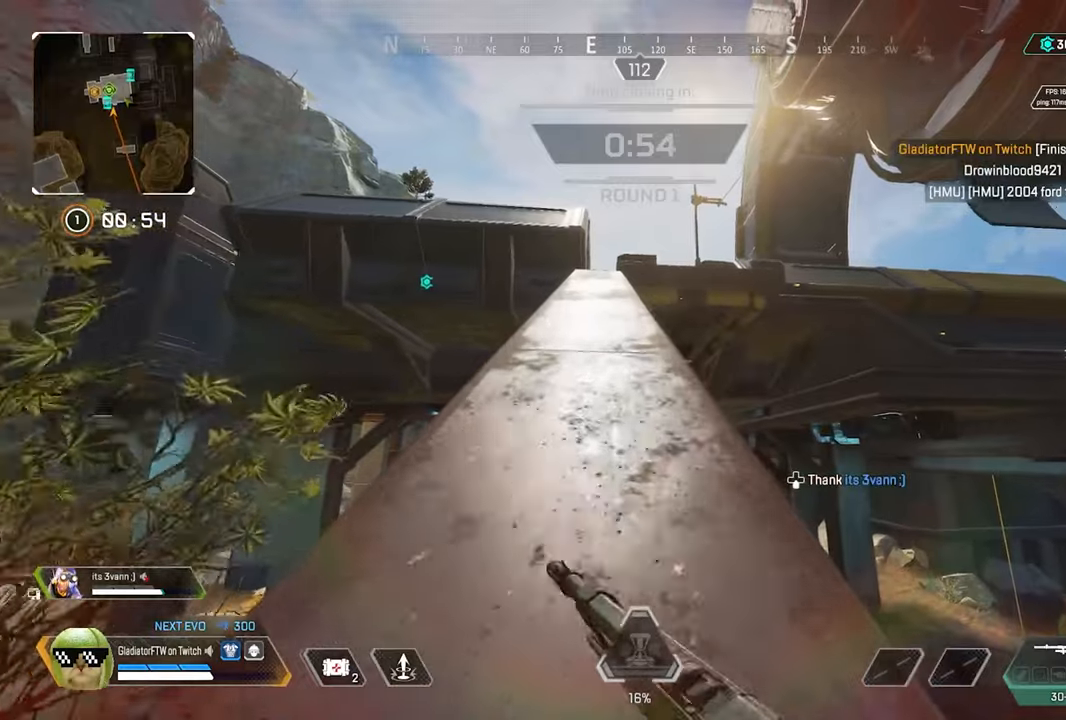
{"buttons": [], "left_stick": "up", "right_stick": "center", "events": []}
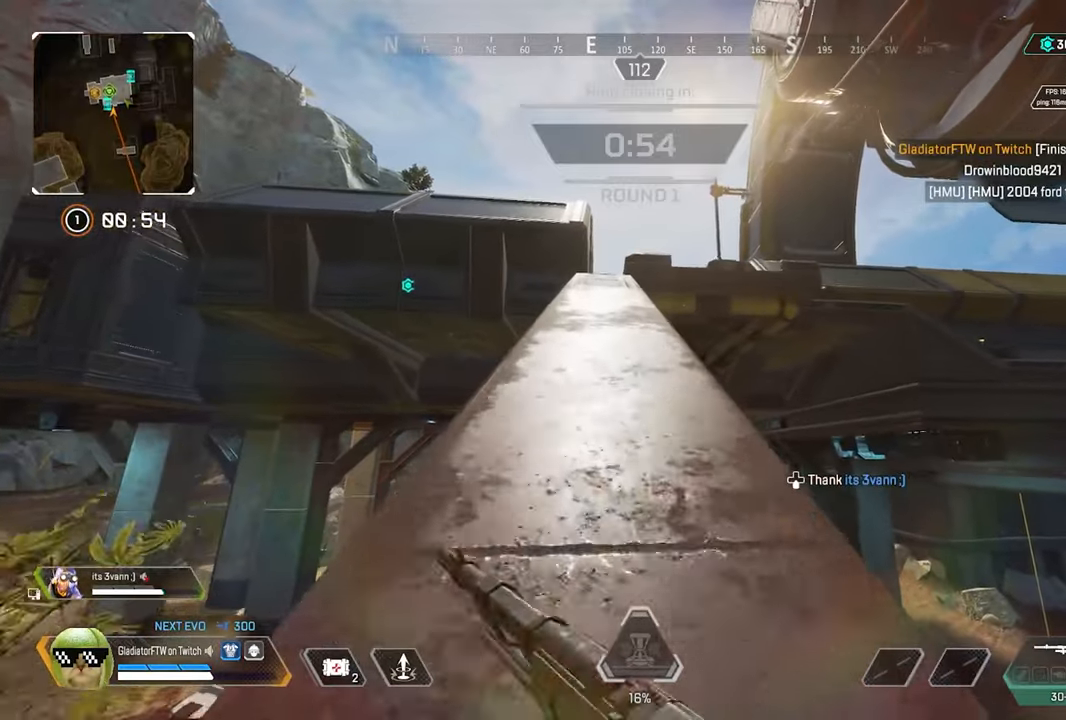
{"buttons": [], "left_stick": "up", "right_stick": "center", "events": []}
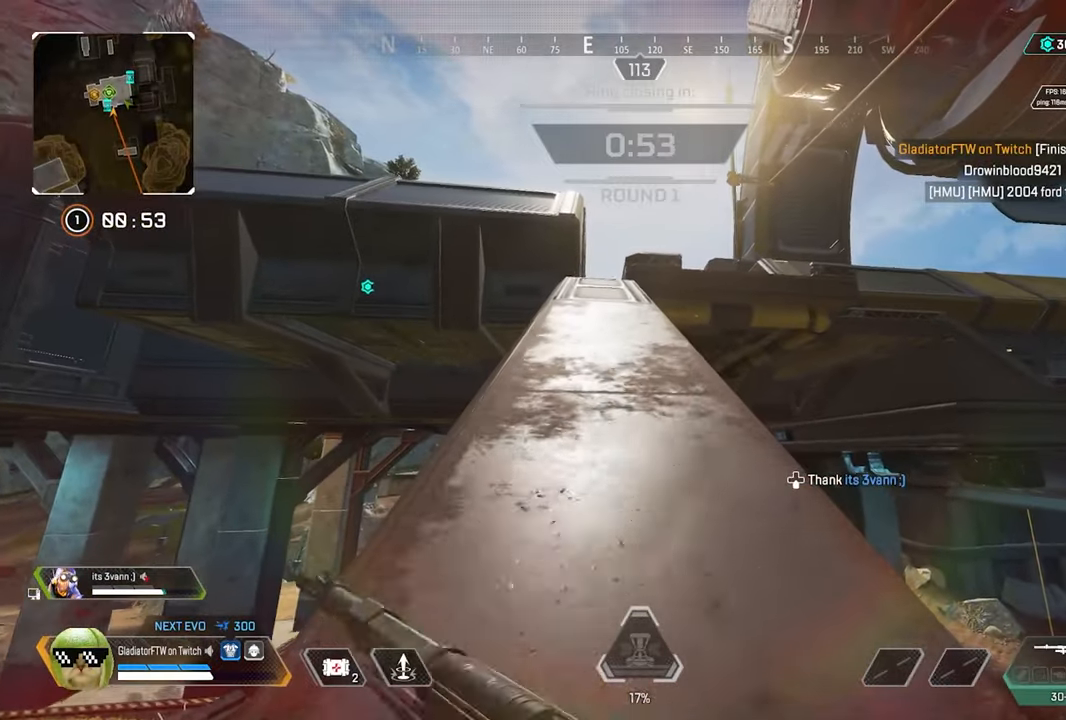
{"buttons": [], "left_stick": "up", "right_stick": "center", "events": []}
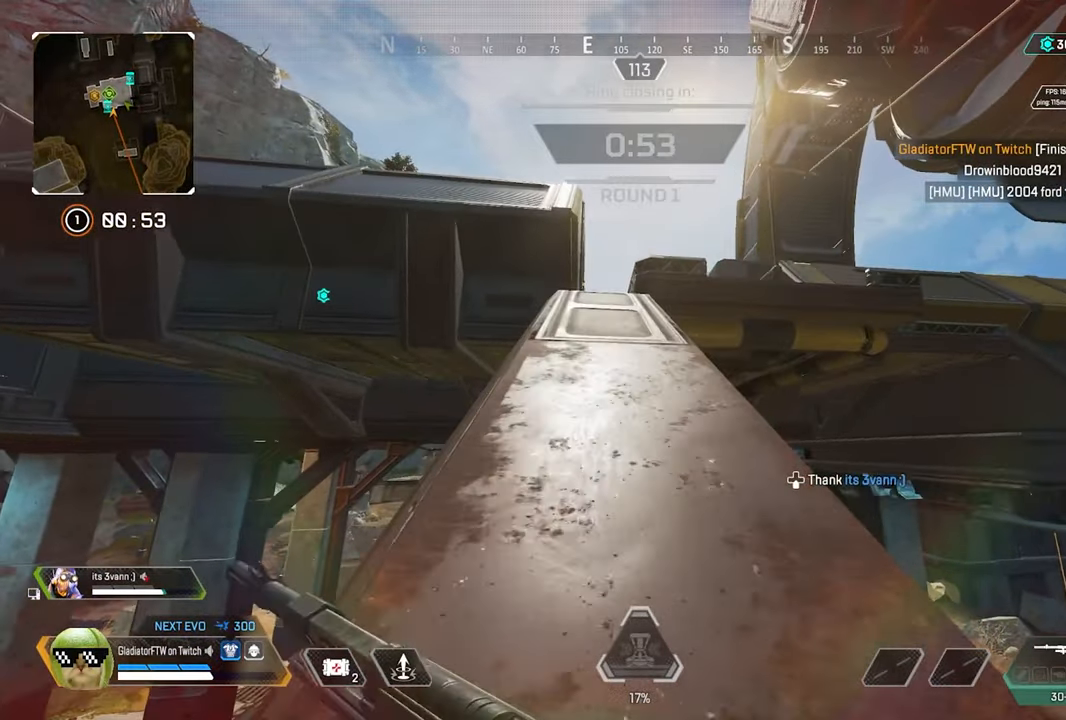
{"buttons": [], "left_stick": "up", "right_stick": "center", "events": []}
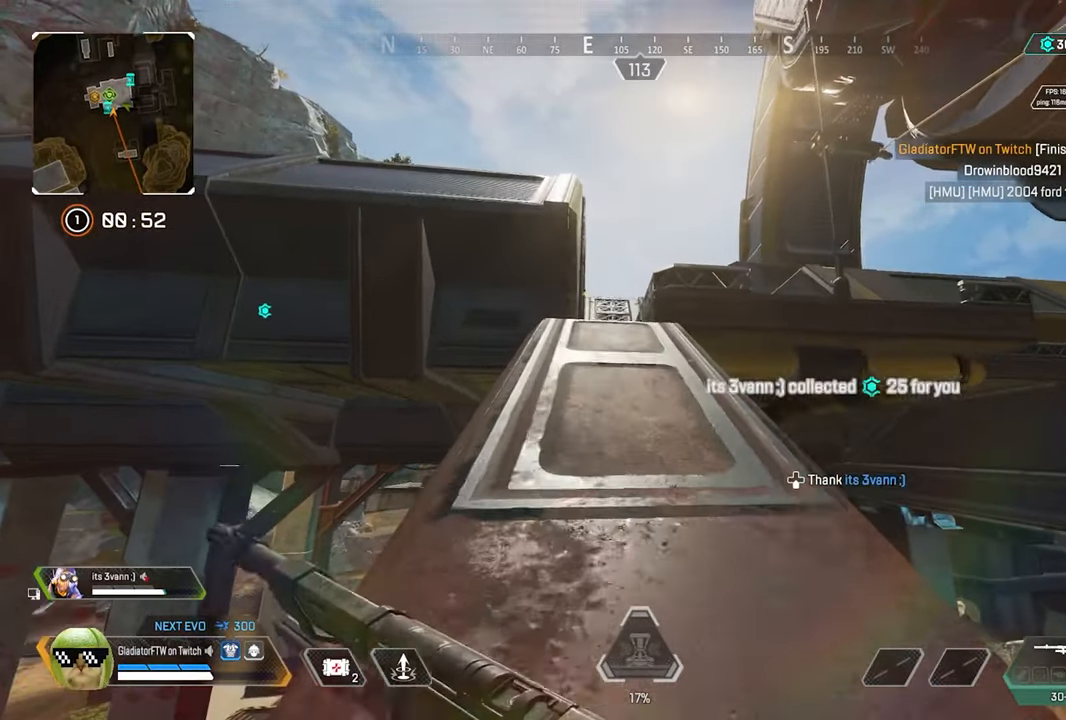
{"buttons": [], "left_stick": "up", "right_stick": "center", "events": []}
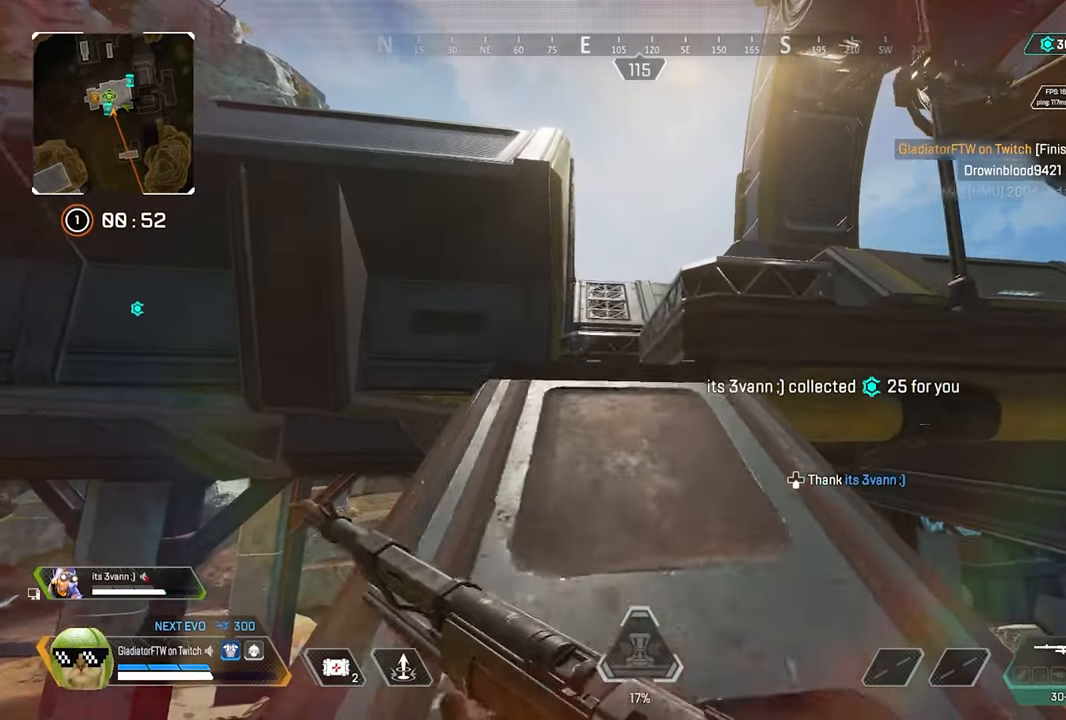
{"buttons": [], "left_stick": "up", "right_stick": "center", "events": []}
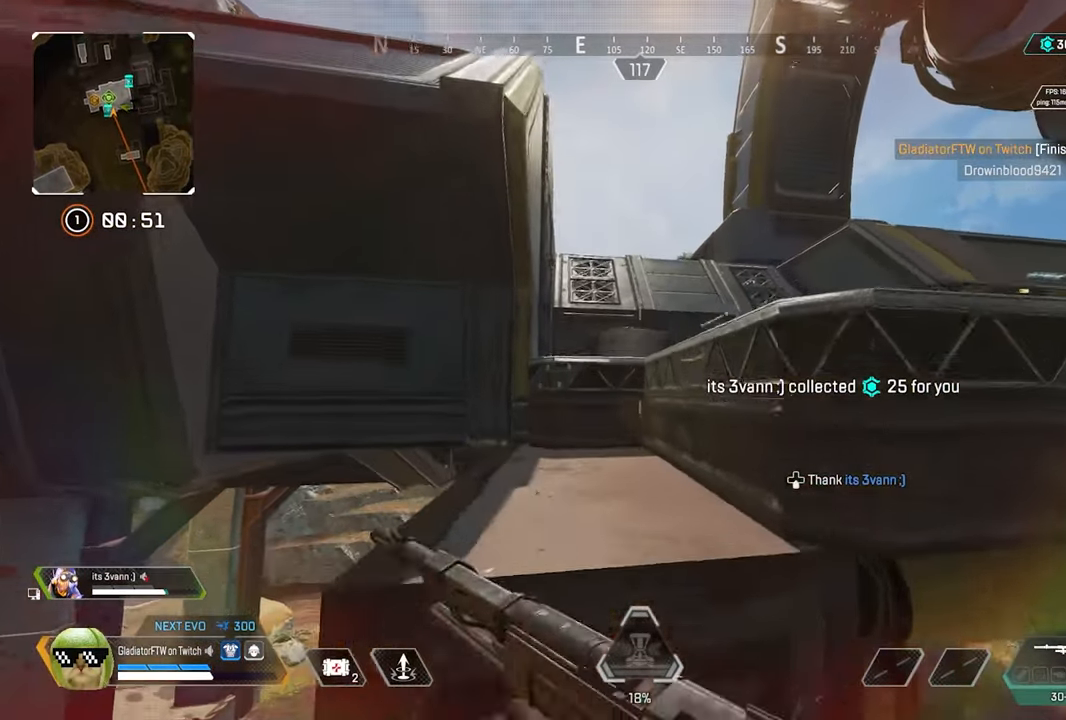
{"buttons": [], "left_stick": "up", "right_stick": "center"}
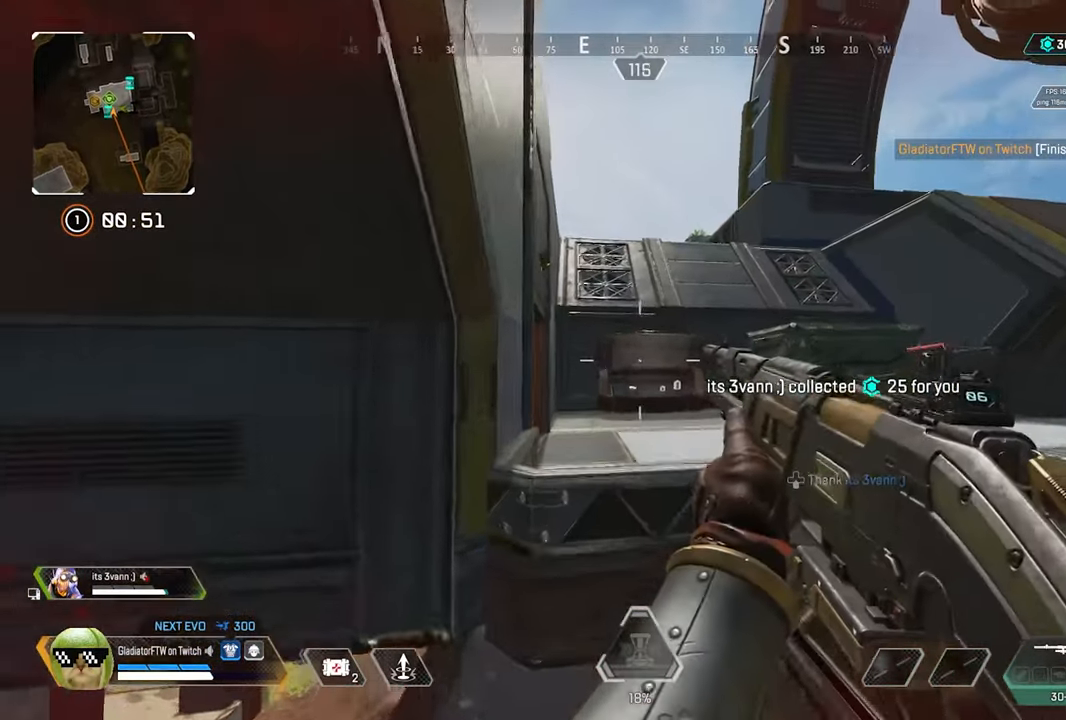
{"buttons": [], "left_stick": "center", "right_stick": "center", "events": [[150, "left_stick", "center"]]}
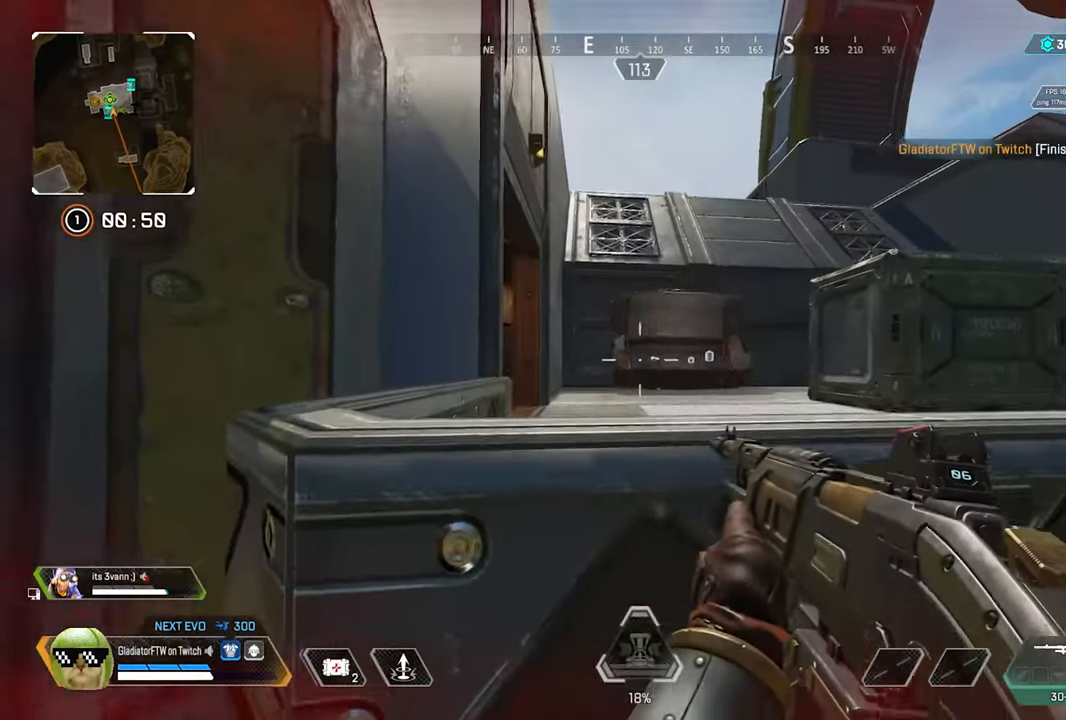
{"buttons": ["L2"], "left_stick": "center", "right_stick": "left", "events": [[117, "right_stick", "left"], [284, "L2", "down"]]}
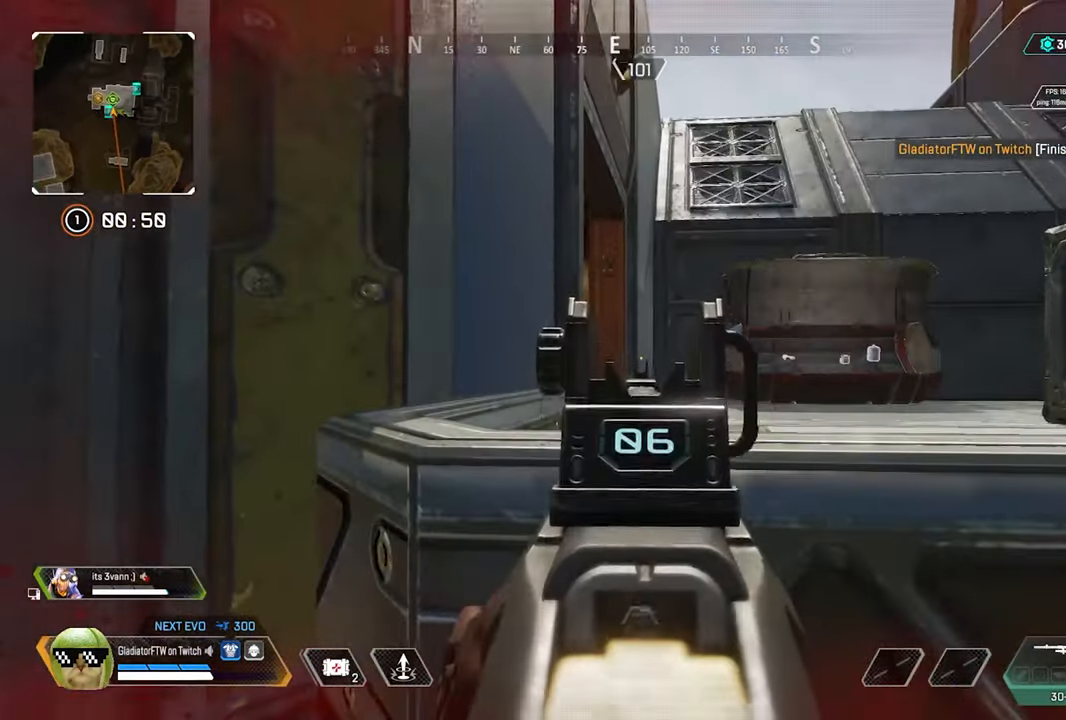
{"buttons": ["L2"], "left_stick": "center", "right_stick": "left", "events": [[67, "right_stick", "center"], [433, "right_stick", "left"]]}
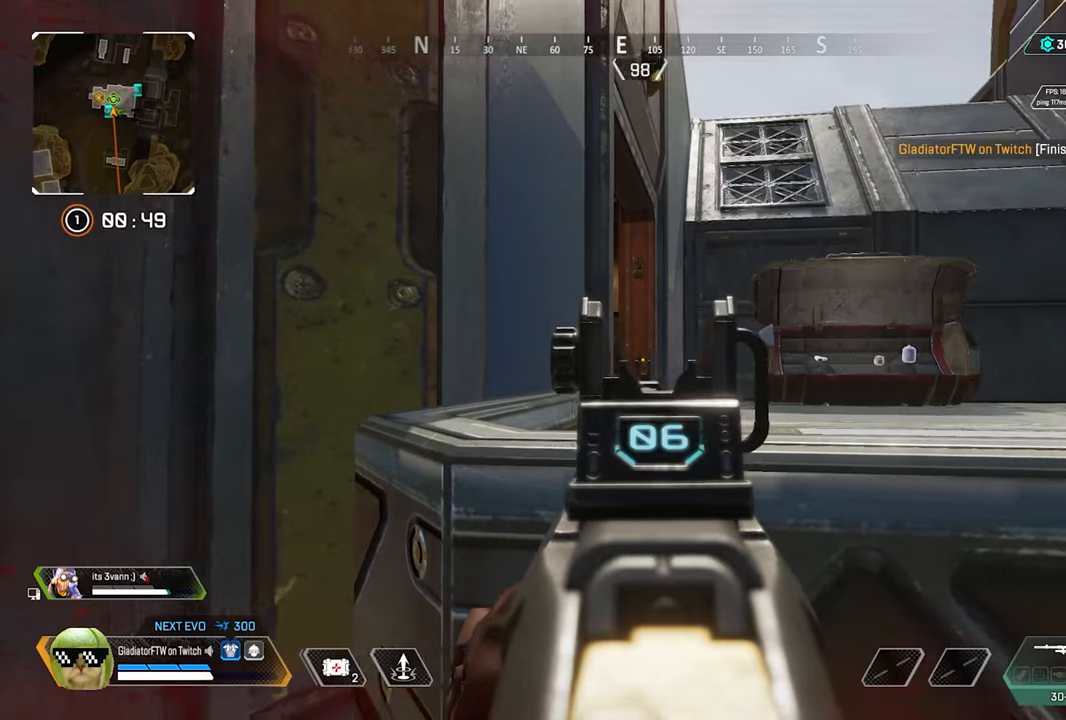
{"buttons": ["L2"], "left_stick": "center", "right_stick": "center", "events": [[133, "right_stick", "center"]]}
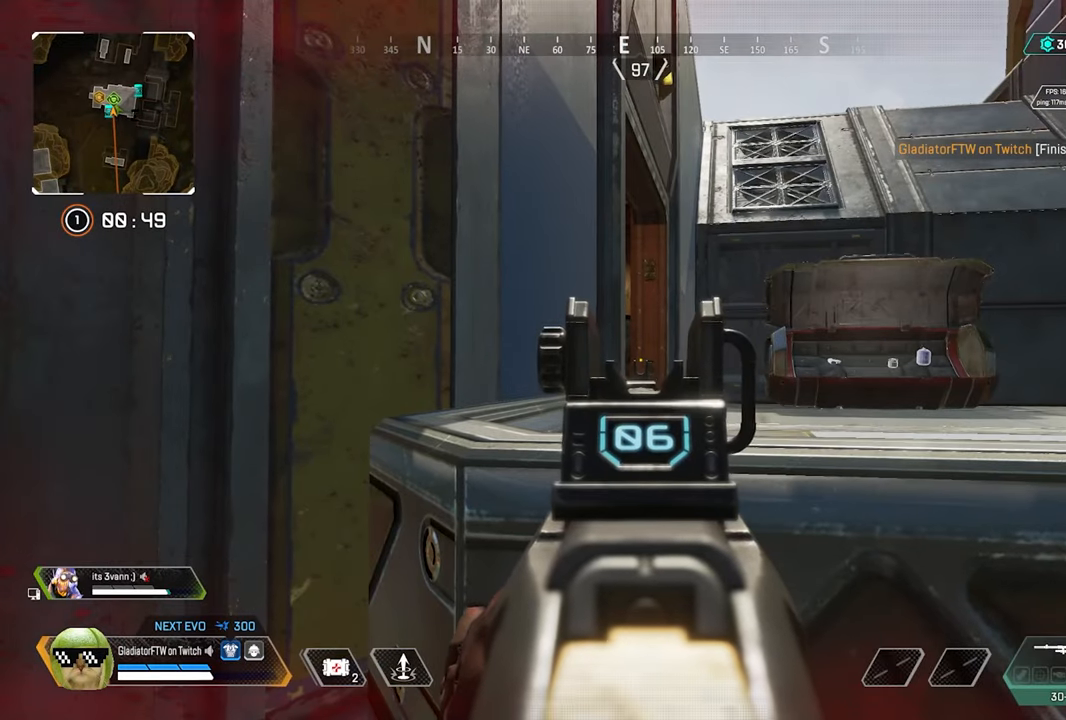
{"buttons": ["L2"], "left_stick": "center", "right_stick": "center", "events": []}
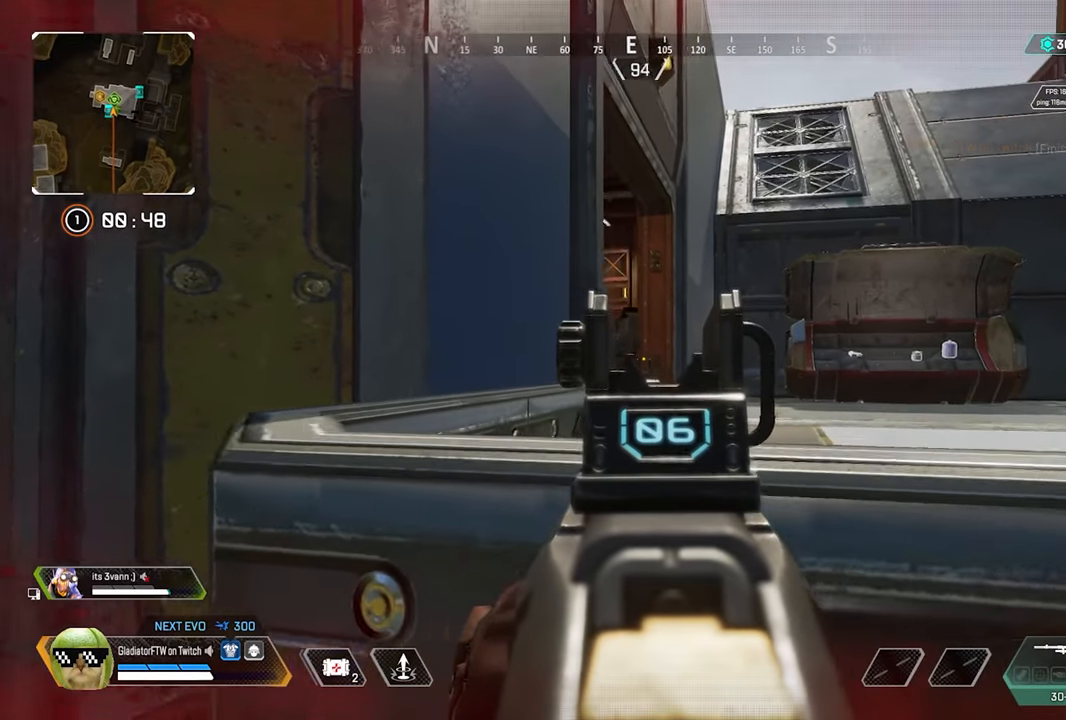
{"buttons": ["L2"], "left_stick": "center", "right_stick": "center", "events": []}
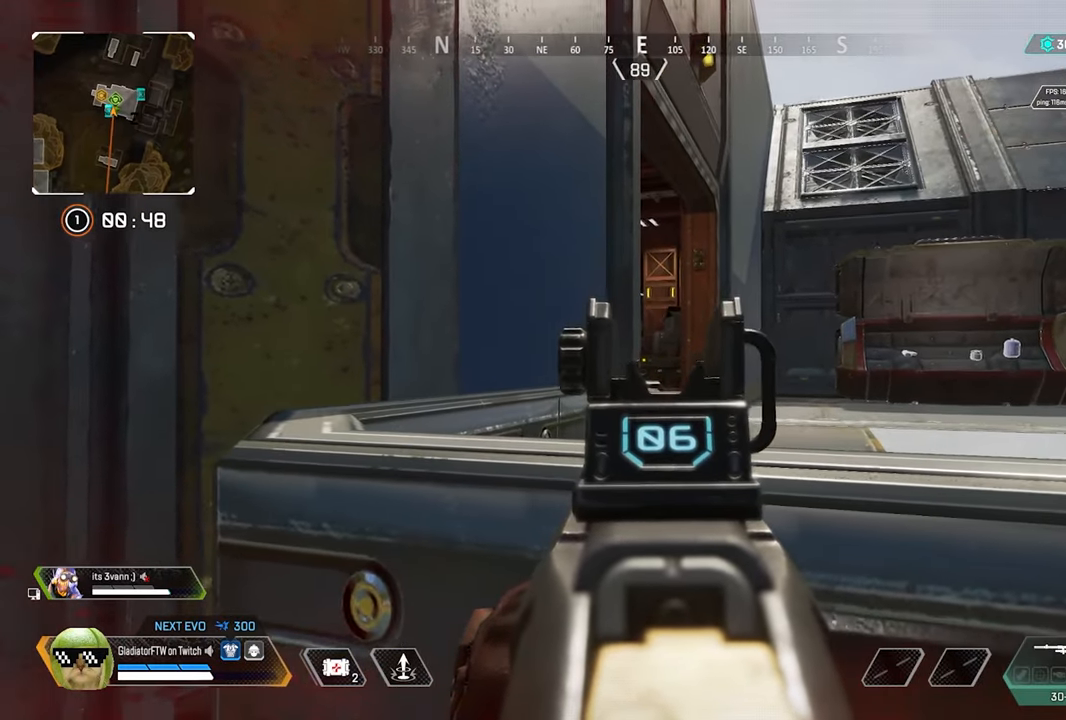
{"buttons": ["L2"], "left_stick": "center", "right_stick": "center", "events": [[150, "right_stick", "up"], [250, "right_stick", "center"]]}
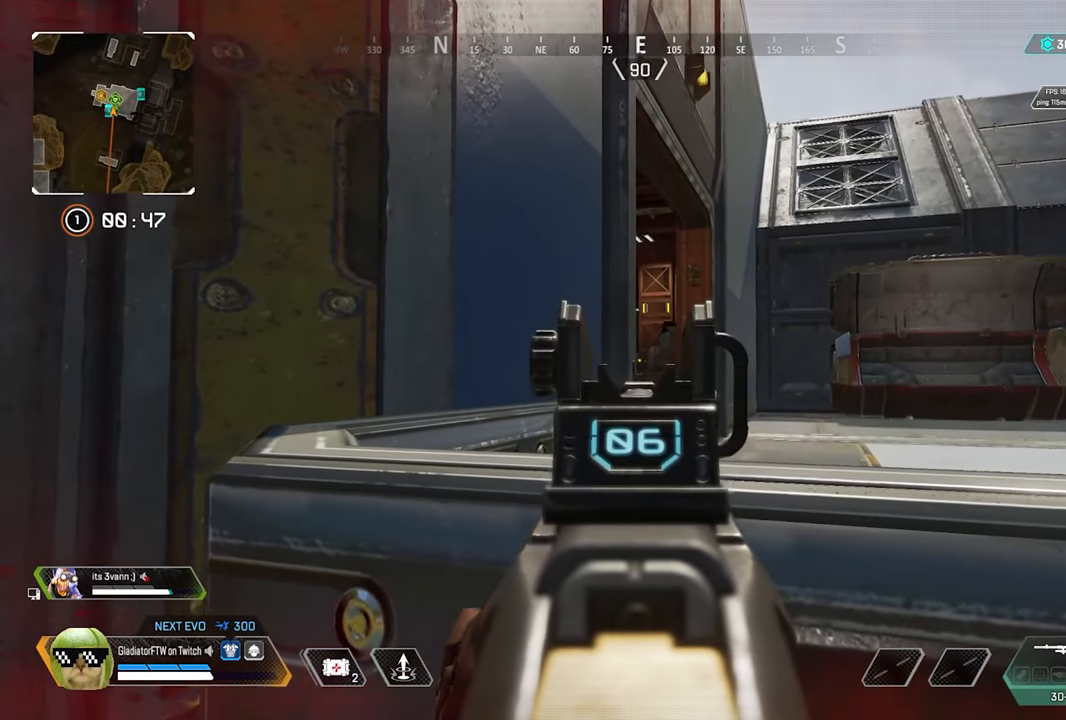
{"buttons": ["L2"], "left_stick": "center", "right_stick": "center", "events": []}
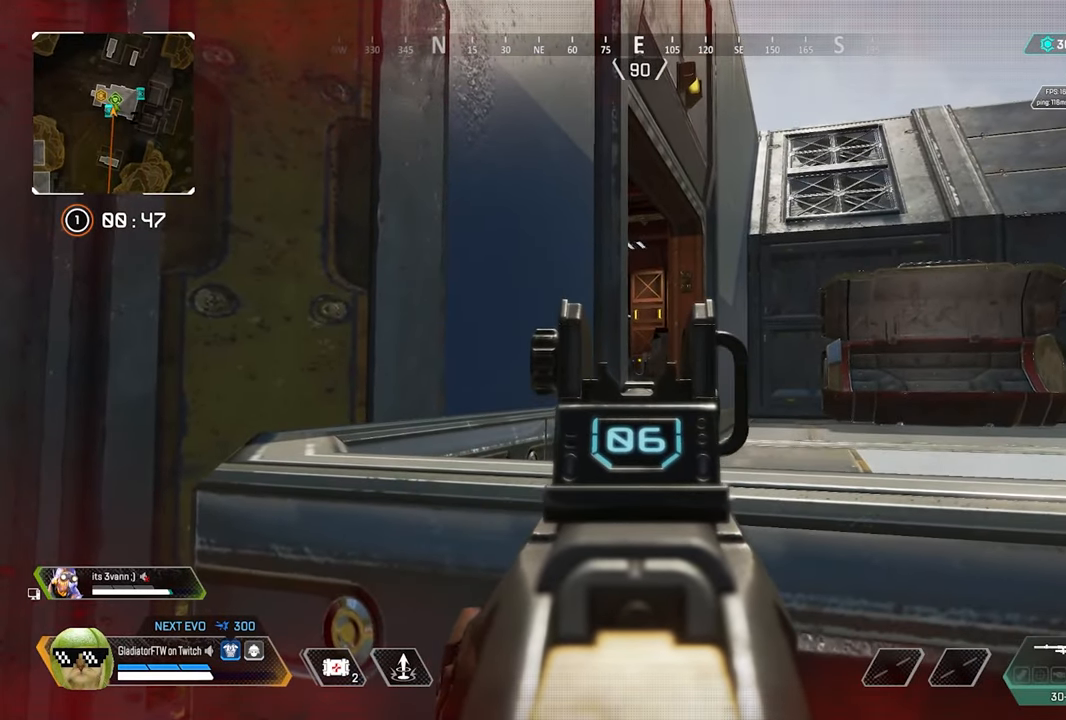
{"buttons": ["L2"], "left_stick": "center", "right_stick": "center", "events": []}
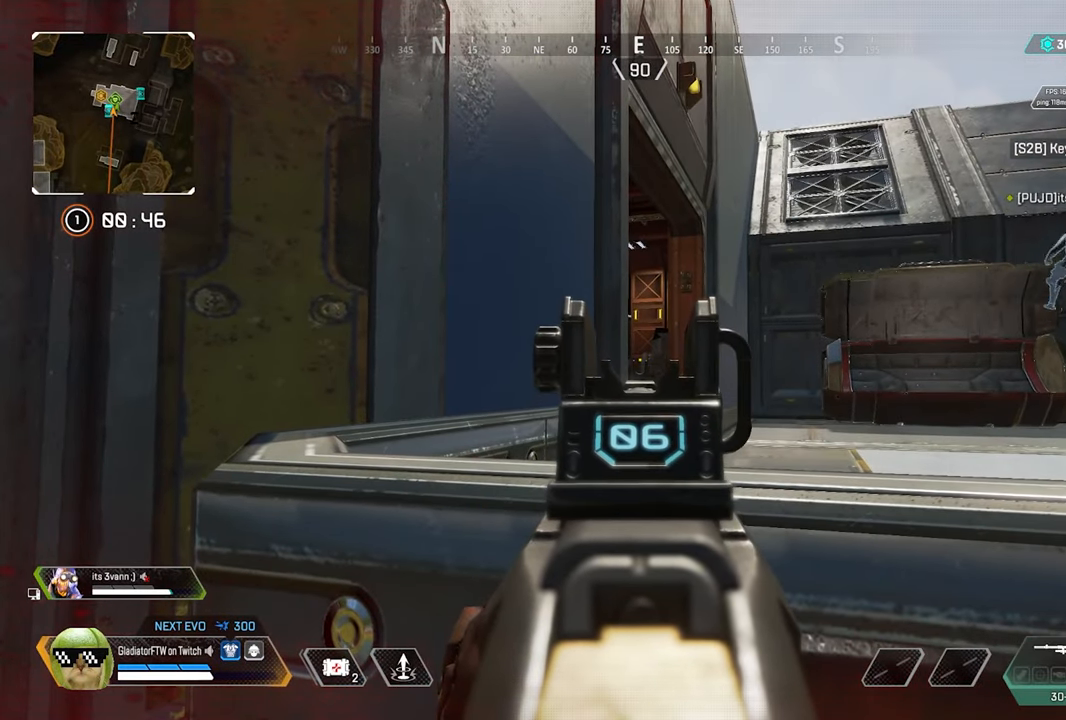
{"buttons": ["L2"], "left_stick": "center", "right_stick": "center", "events": []}
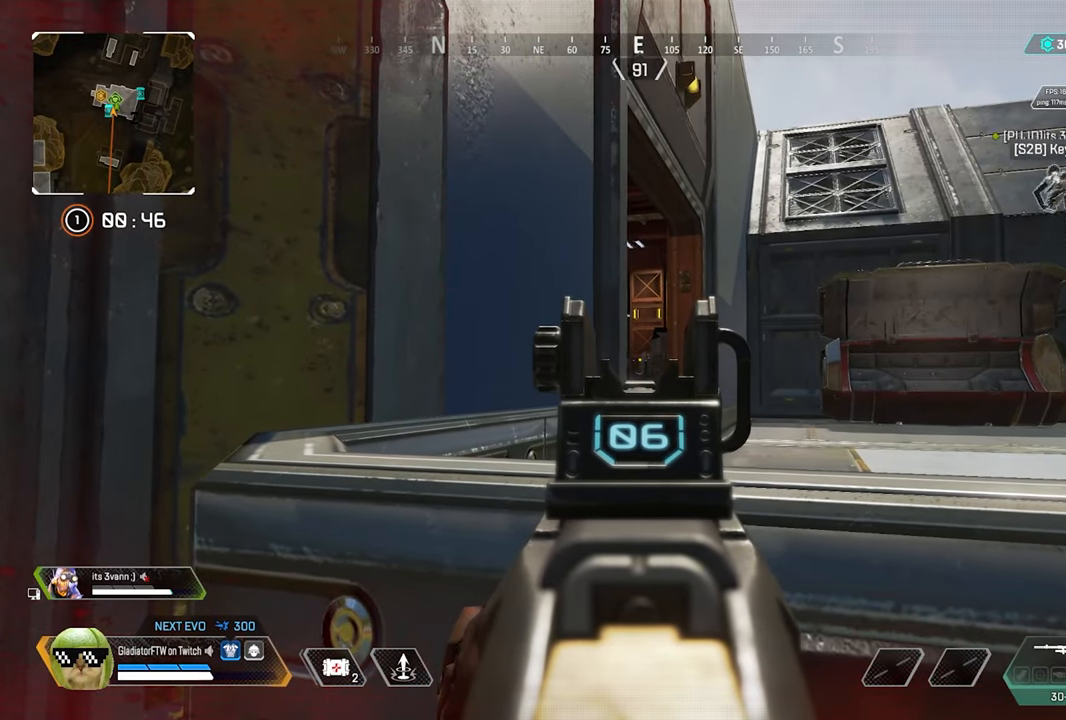
{"buttons": ["L2"], "left_stick": "up-left", "right_stick": "center", "events": [[350, "left_stick", "up-left"]]}
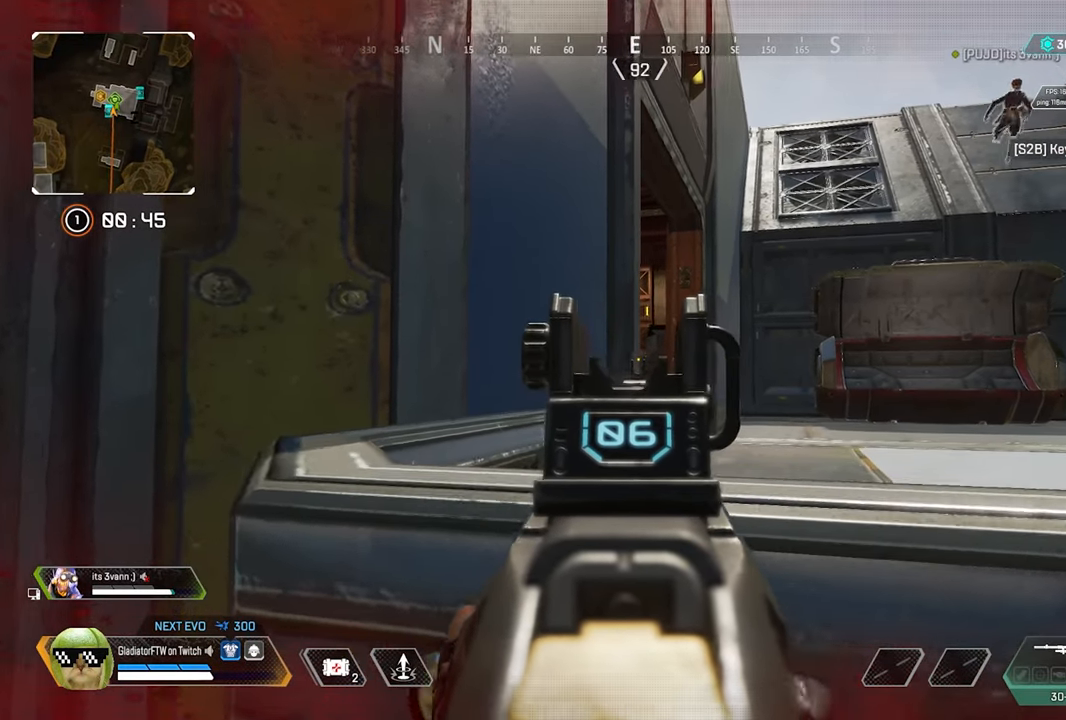
{"buttons": ["L2"], "left_stick": "center", "right_stick": "center", "events": [[116, "left_stick", "center"], [133, "right_stick", "right"], [383, "right_stick", "center"]]}
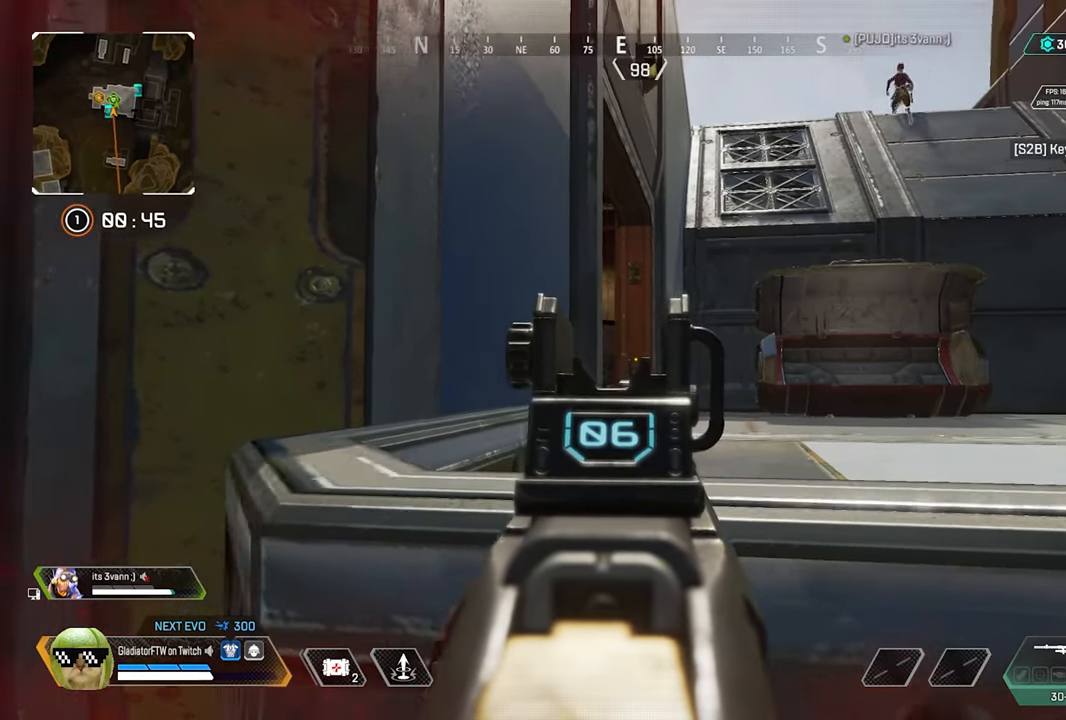
{"buttons": ["L2"], "left_stick": "center", "right_stick": "center", "events": [[383, "left_stick", "down-left"], [466, "left_stick", "center"]]}
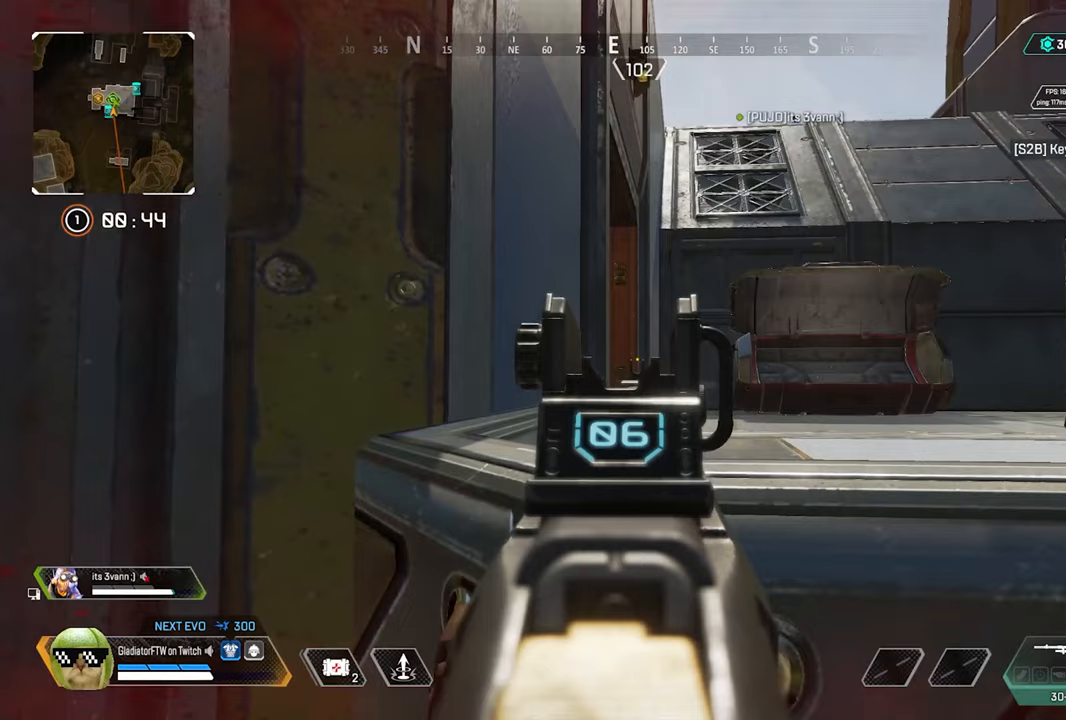
{"buttons": ["L2"], "left_stick": "center", "right_stick": "center", "events": []}